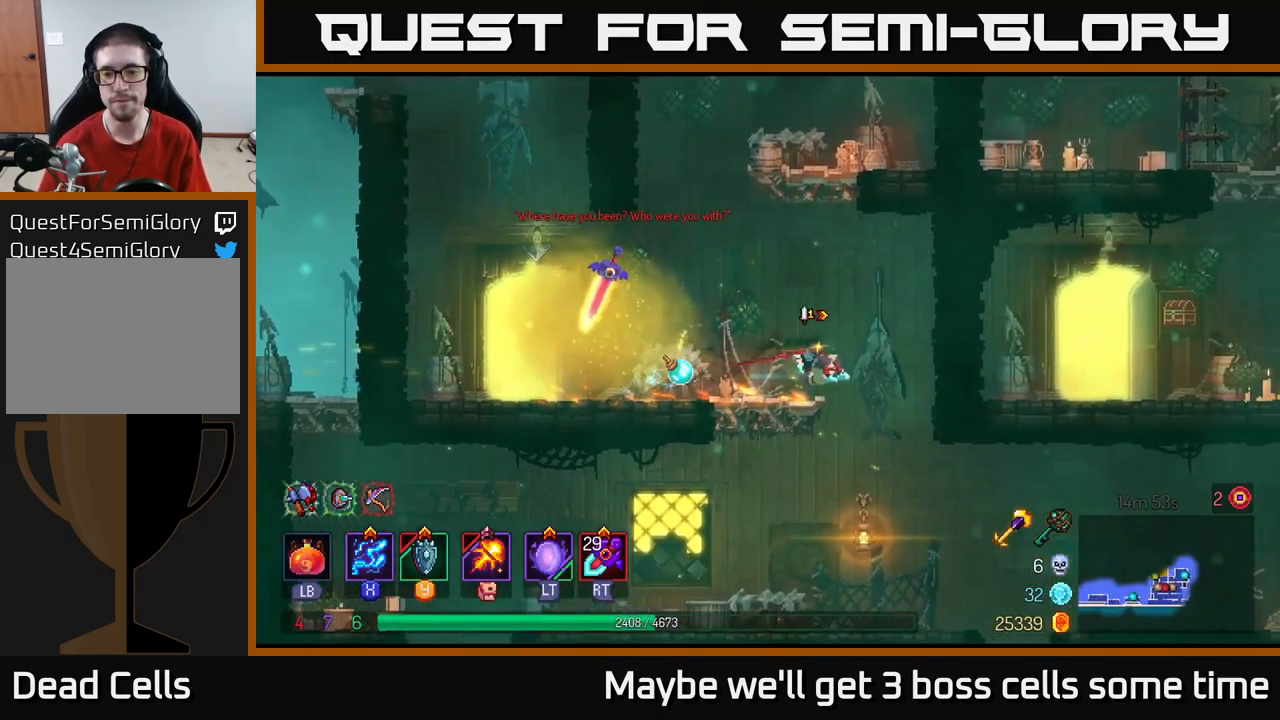
Gameplay with a controller (Xbox layout); each line is a JSON object with the inputs held at the frame after it. "events" lists button and stick changes between this image and that frame as [ms after this image, input, new state], when the widget could be followed in between. Not read: L3 R3.
{"buttons": ["A"], "left_stick": "right", "right_stick": "center", "events": [[150, "left_stick", "center"], [317, "left_stick", "right"], [500, "A", "down"]]}
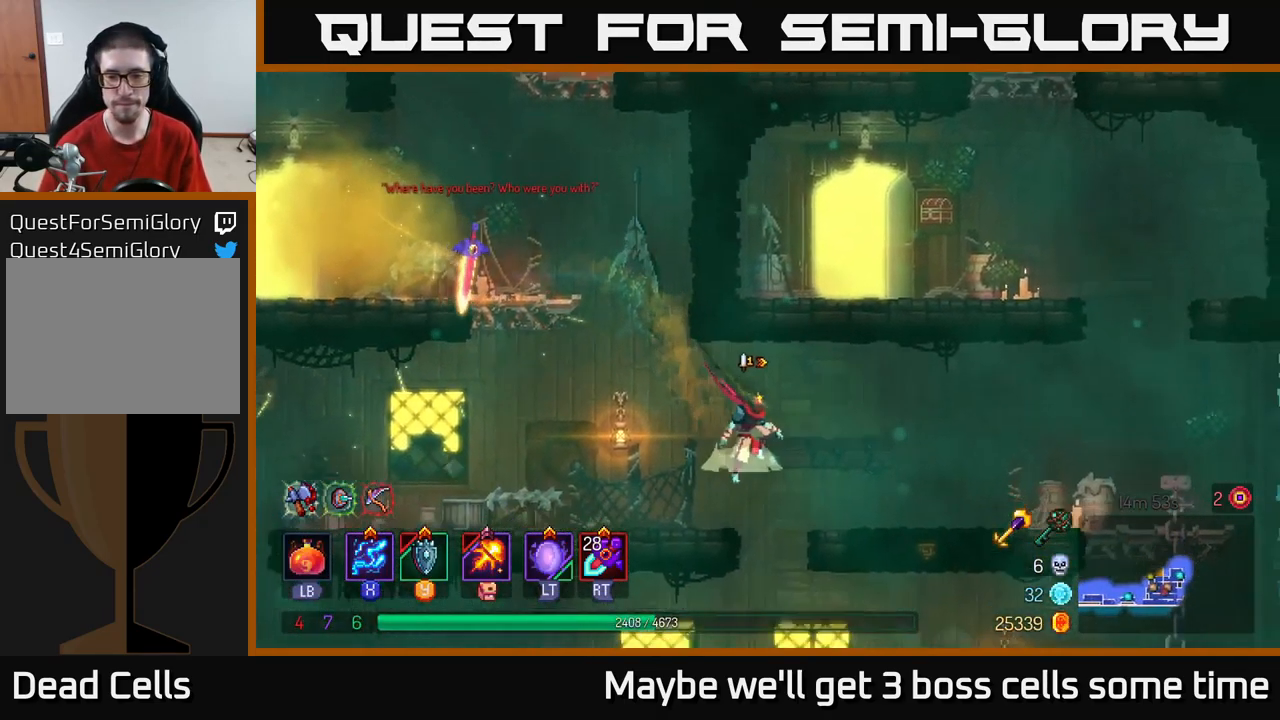
{"buttons": [], "left_stick": "down-left", "right_stick": "center", "events": [[83, "A", "up"], [383, "left_stick", "center"], [500, "left_stick", "down-left"]]}
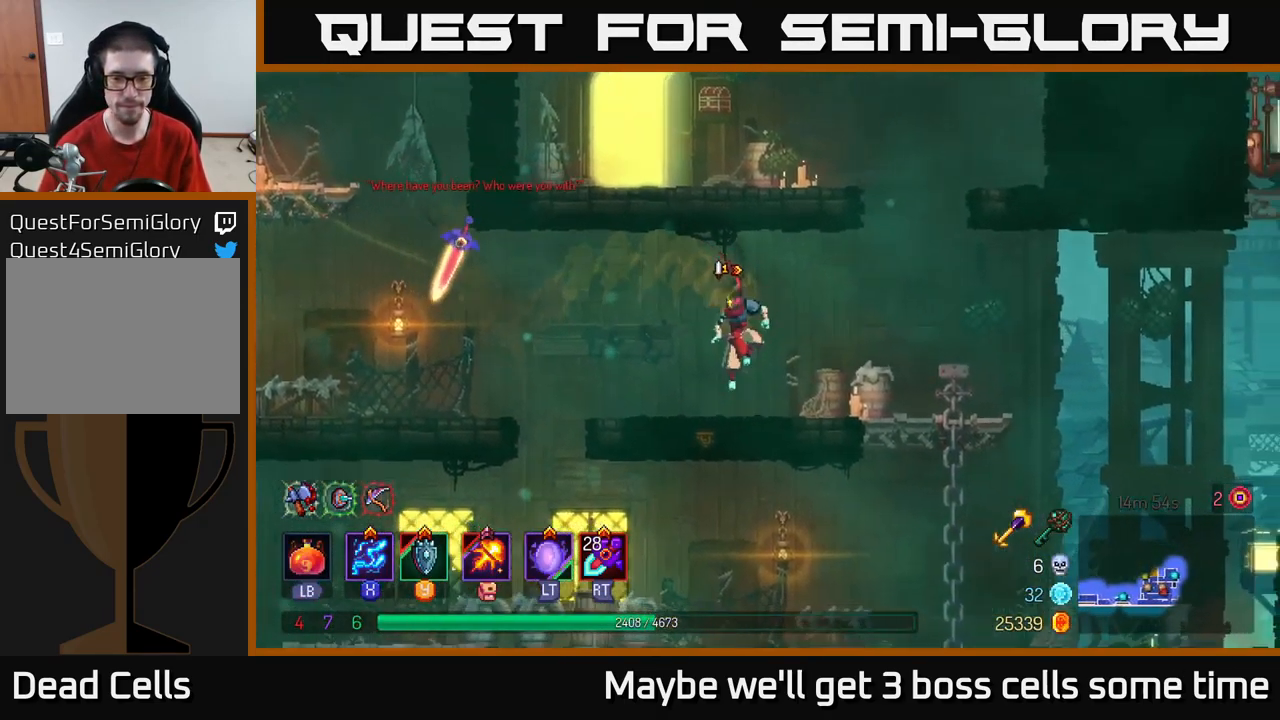
{"buttons": [], "left_stick": "down", "right_stick": "center", "events": [[33, "left_stick", "down"], [100, "A", "down"], [117, "A", "up"], [217, "A", "down"], [283, "A", "up"], [333, "A", "down"], [417, "A", "up"]]}
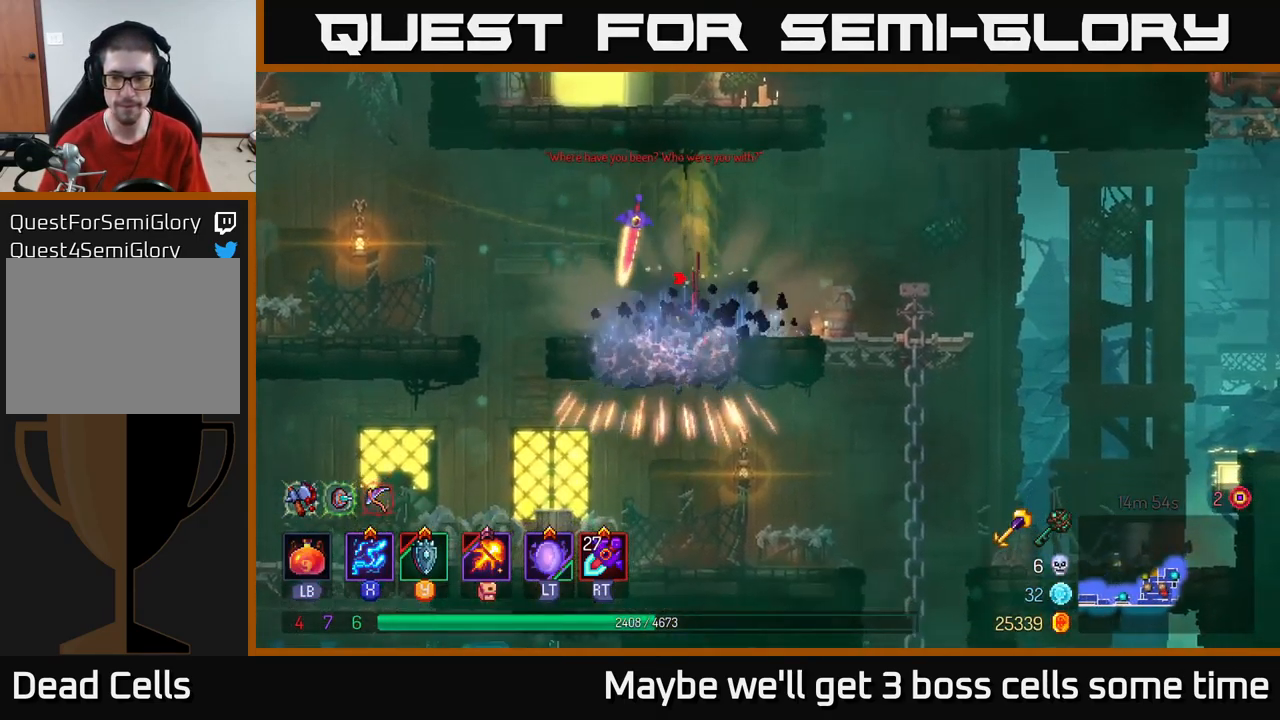
{"buttons": [], "left_stick": "right", "right_stick": "center", "events": [[33, "left_stick", "center"], [217, "left_stick", "right"], [350, "B", "down"], [450, "B", "up"]]}
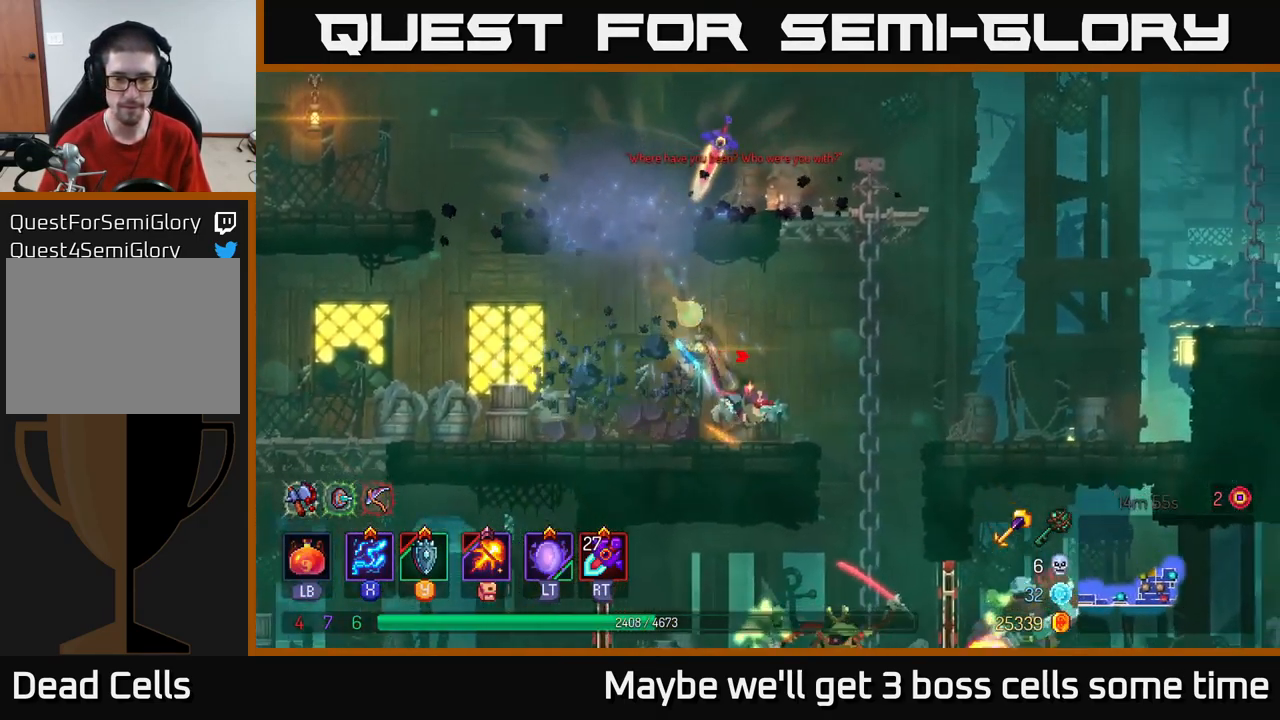
{"buttons": [], "left_stick": "left", "right_stick": "center", "events": [[133, "A", "down"], [200, "A", "up"], [350, "left_stick", "left"]]}
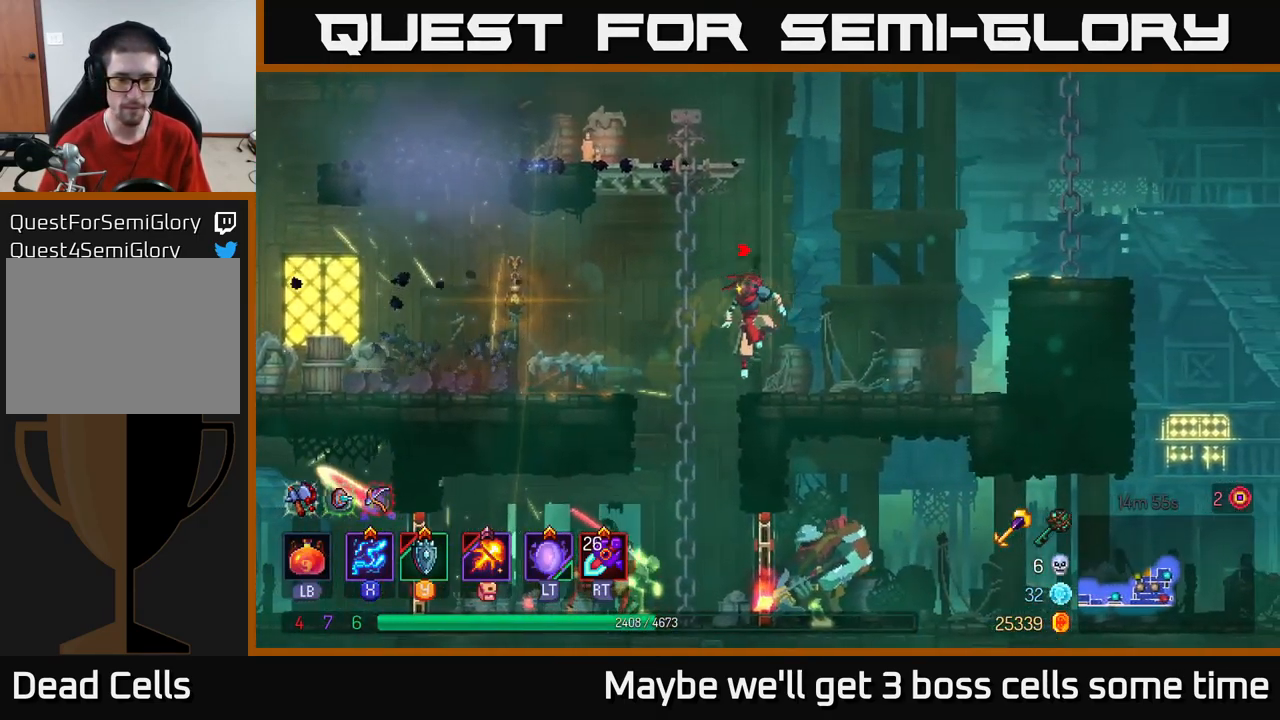
{"buttons": [], "left_stick": "down", "right_stick": "center", "events": [[50, "A", "down"], [133, "A", "up"], [133, "left_stick", "down"], [200, "A", "down"], [333, "A", "up"]]}
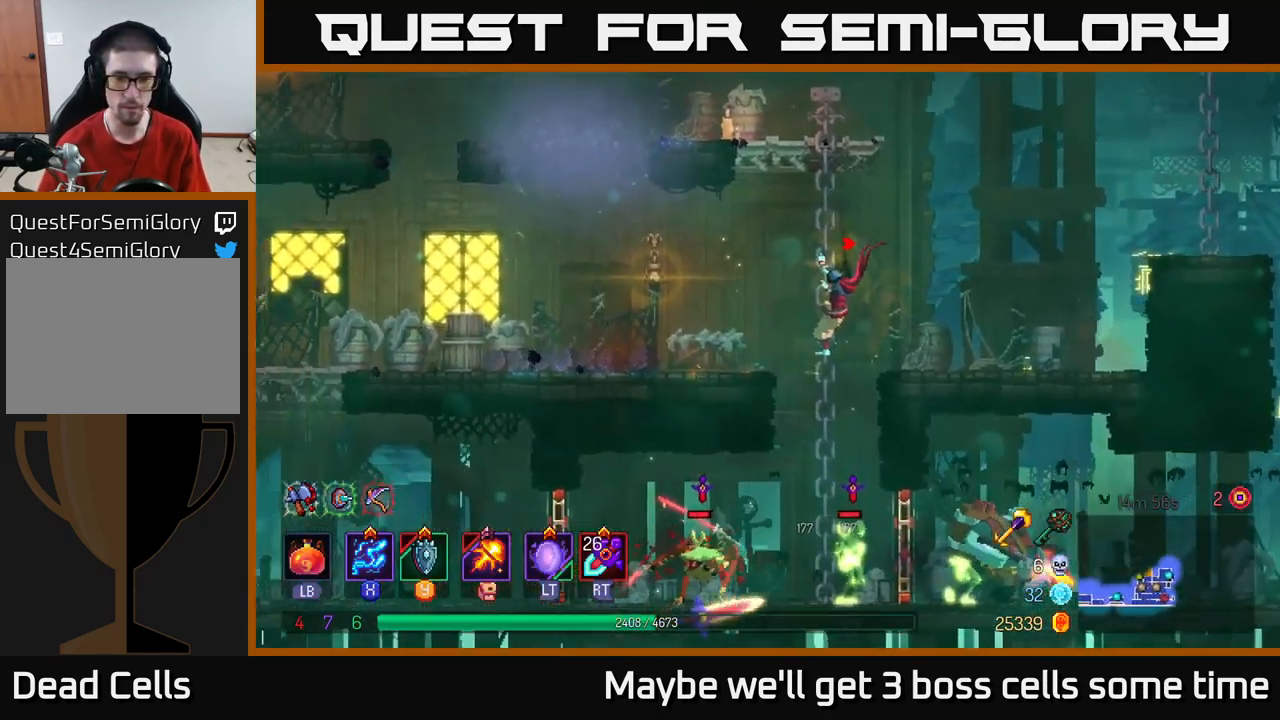
{"buttons": ["X"], "left_stick": "center", "right_stick": "center", "events": [[67, "A", "down"], [167, "A", "up"], [250, "A", "down"], [300, "A", "up"], [400, "left_stick", "center"], [500, "X", "down"]]}
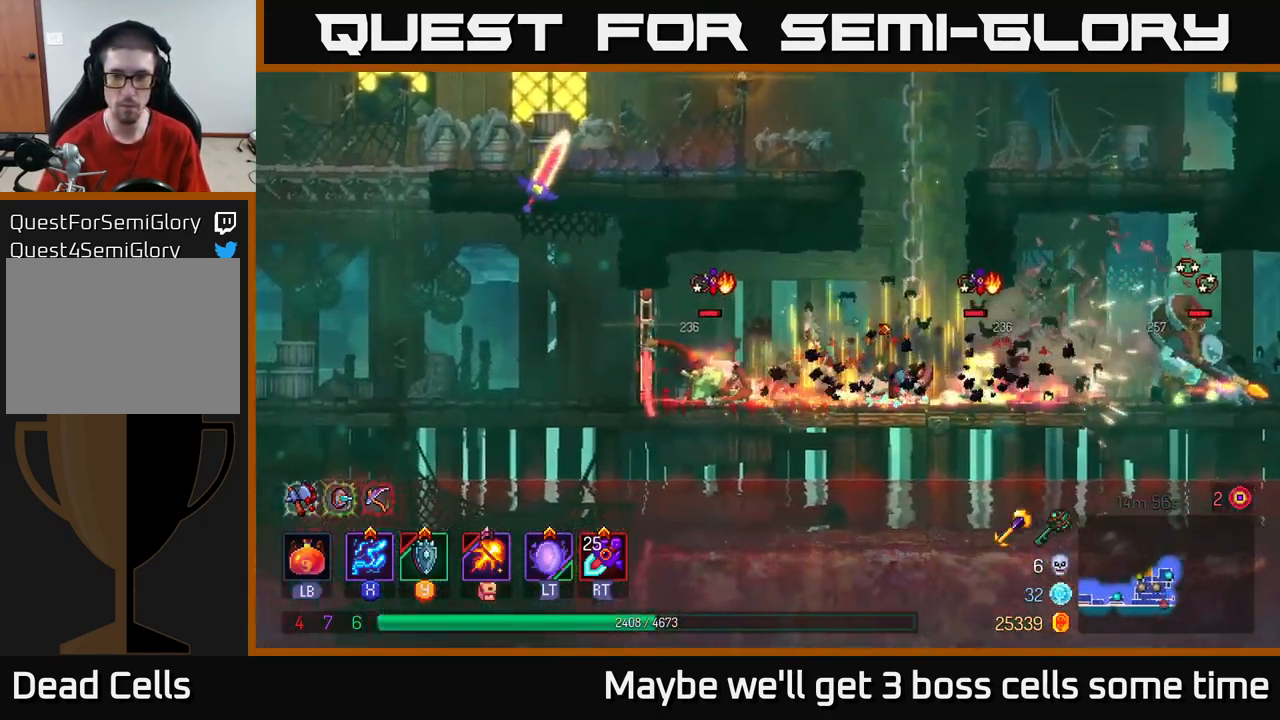
{"buttons": ["X"], "left_stick": "right", "right_stick": "center", "events": [[33, "left_stick", "left"], [366, "left_stick", "center"], [449, "left_stick", "right"]]}
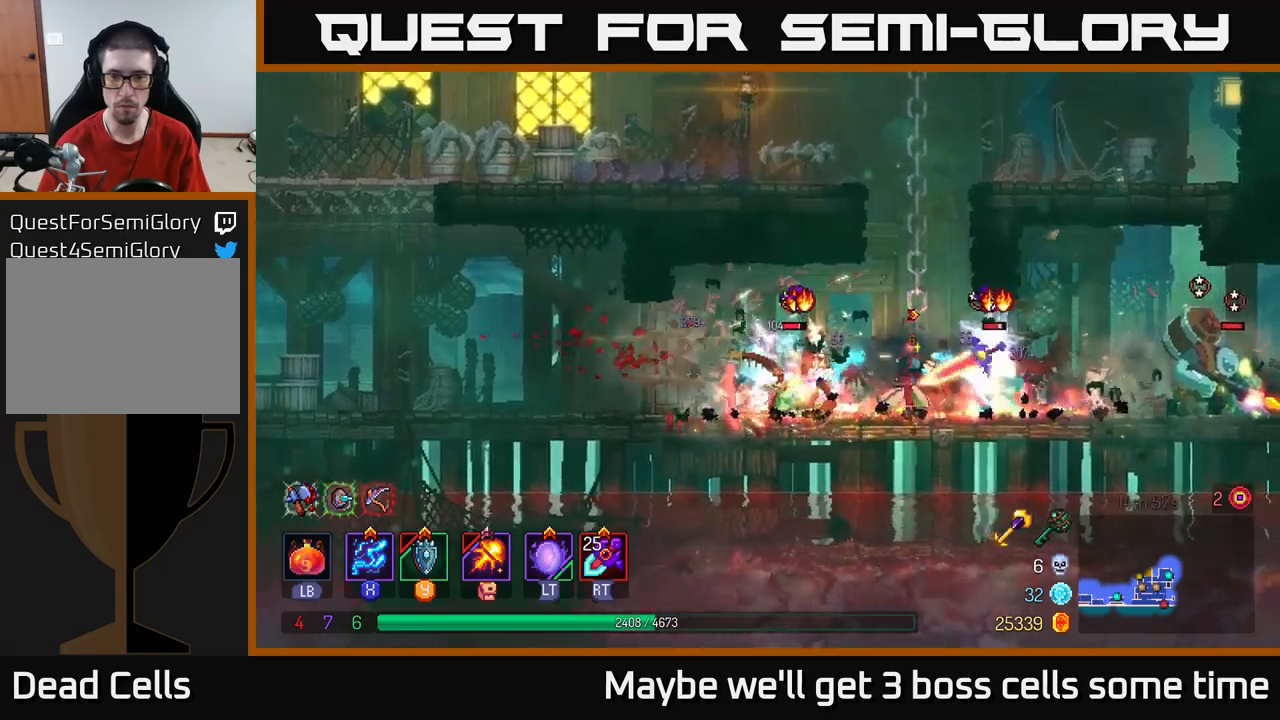
{"buttons": ["X"], "left_stick": "left", "right_stick": "center", "events": [[400, "left_stick", "left"]]}
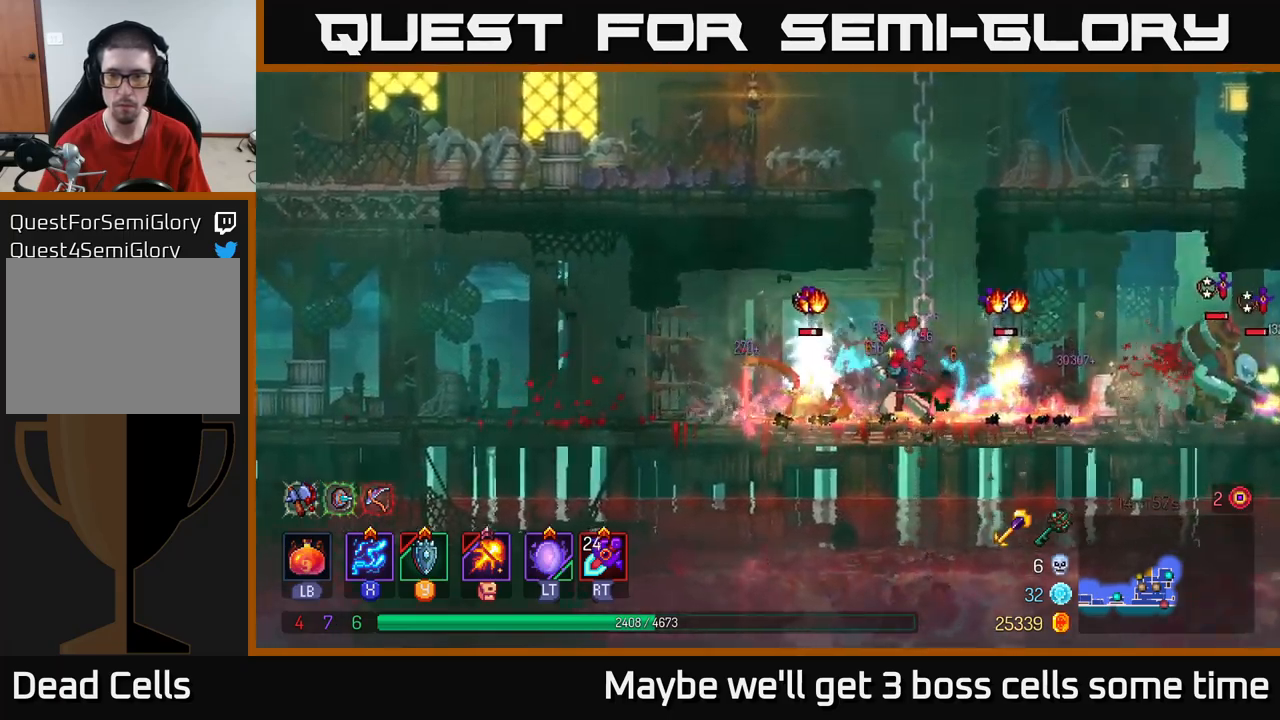
{"buttons": ["X"], "left_stick": "left", "right_stick": "center", "events": [[83, "left_stick", "right"], [417, "left_stick", "left"]]}
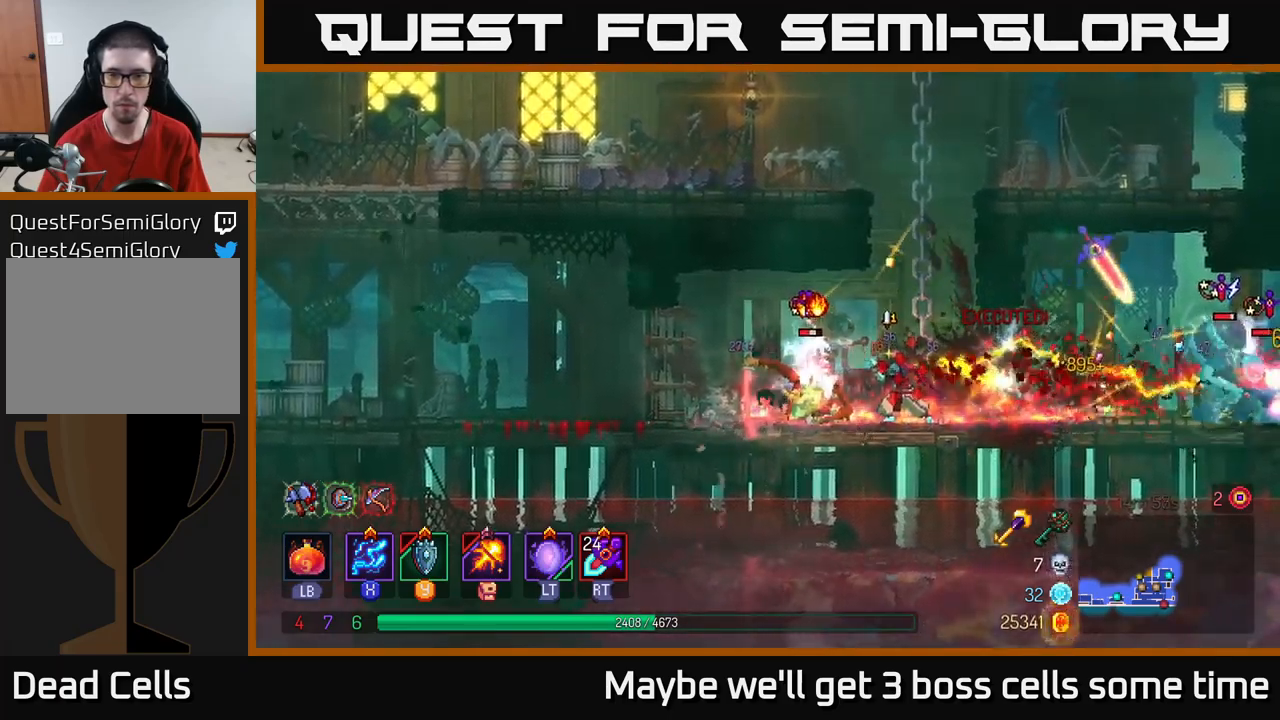
{"buttons": [], "left_stick": "left", "right_stick": "center", "events": [[133, "left_stick", "right"], [350, "left_stick", "left"], [500, "X", "up"]]}
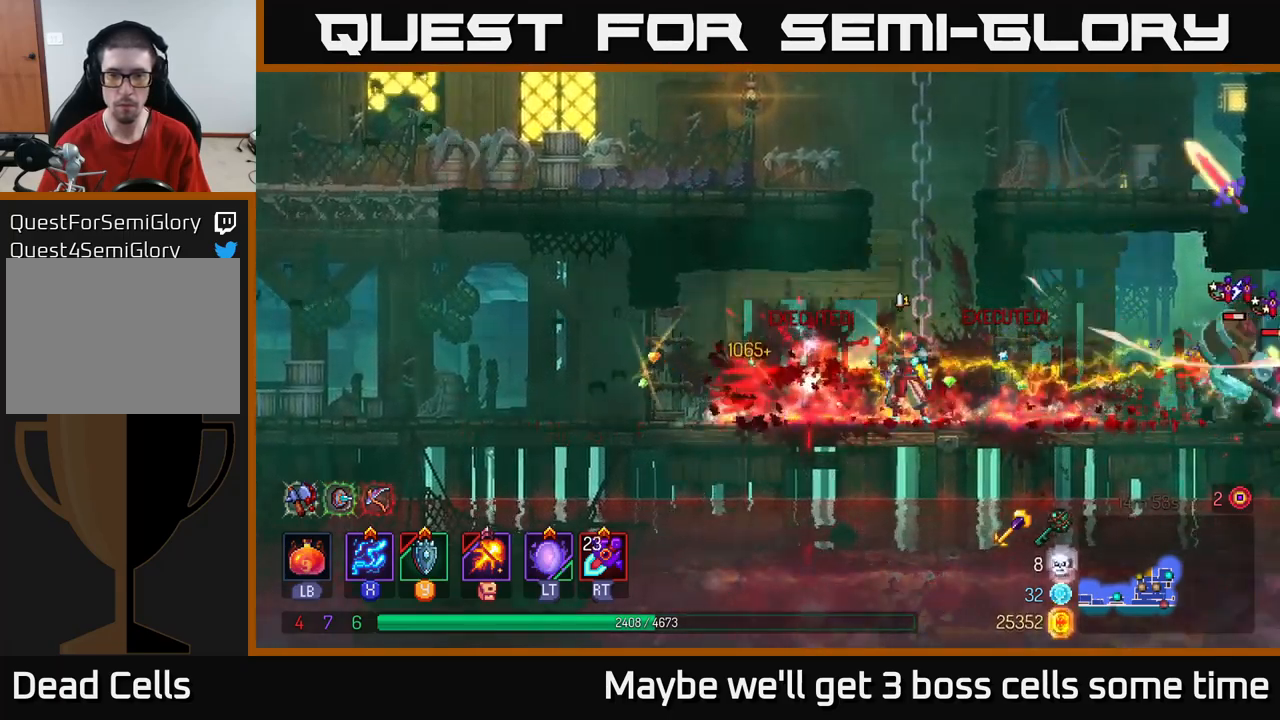
{"buttons": ["X"], "left_stick": "right", "right_stick": "center", "events": [[67, "B", "down"], [67, "left_stick", "up-left"], [233, "B", "up"], [300, "left_stick", "right"], [367, "X", "down"]]}
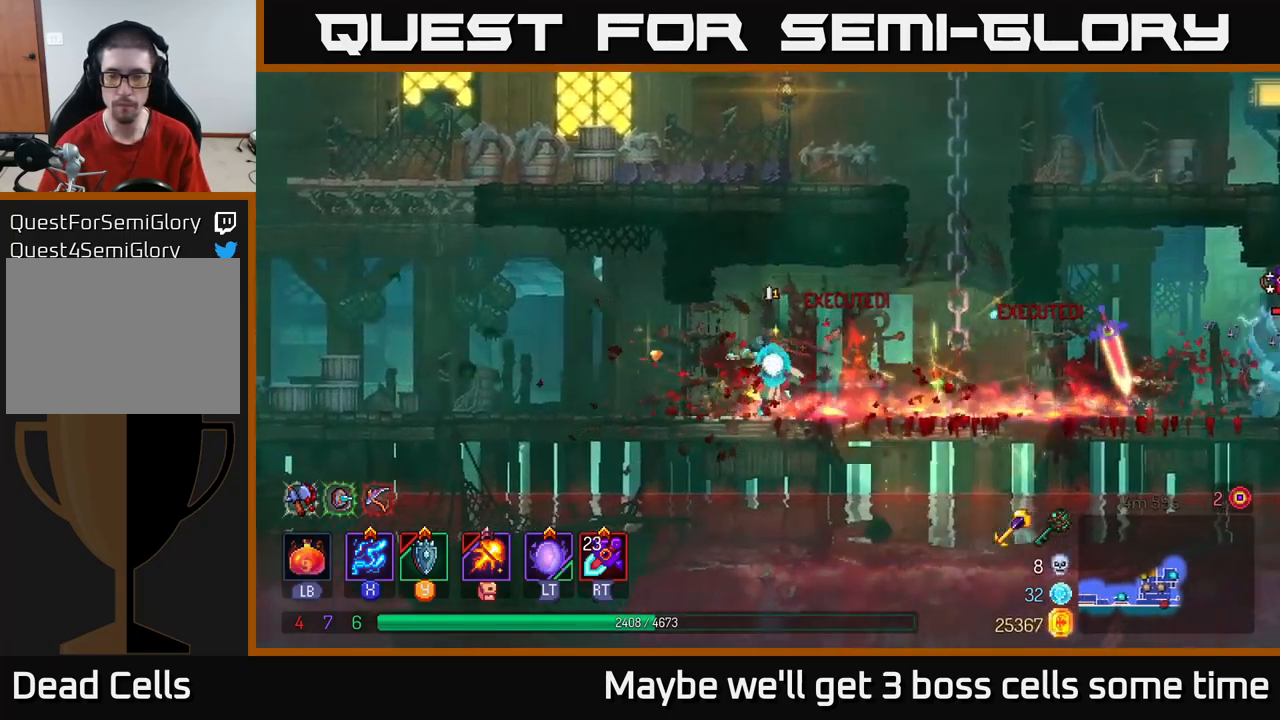
{"buttons": ["X"], "left_stick": "right", "right_stick": "center", "events": [[33, "X", "up"], [150, "B", "down"], [267, "B", "up"], [450, "X", "down"]]}
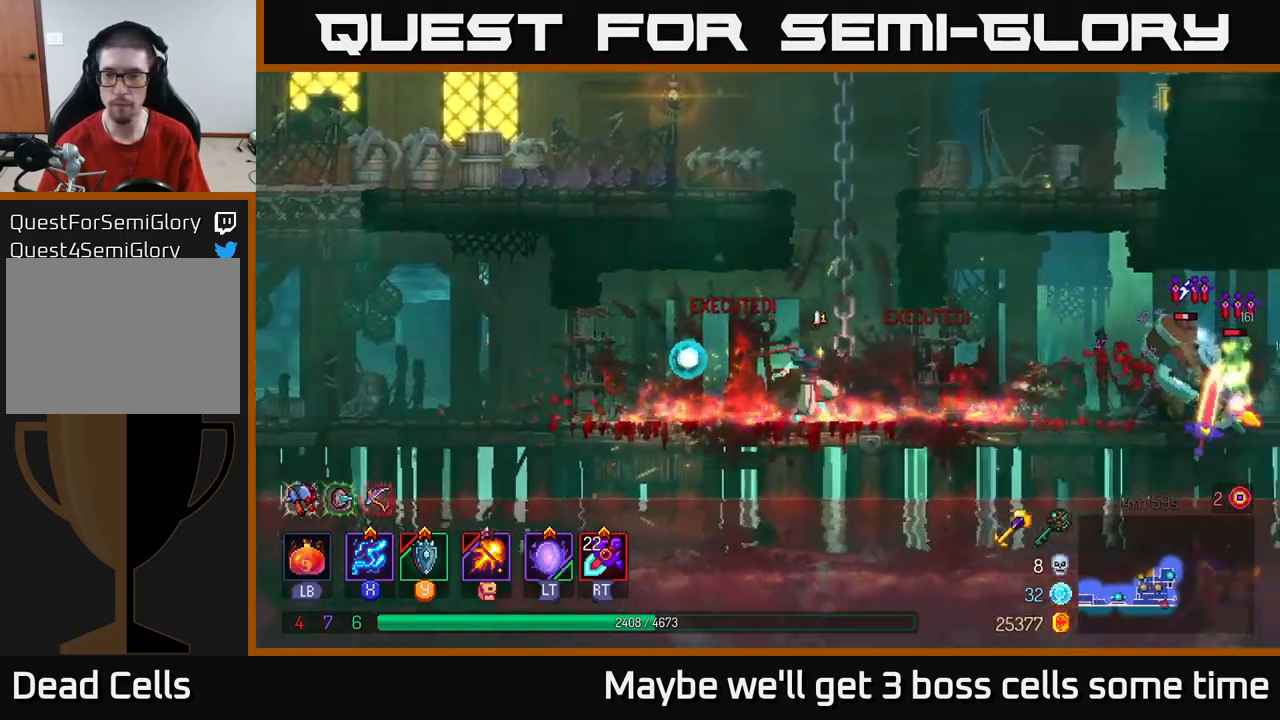
{"buttons": ["X"], "left_stick": "center", "right_stick": "center", "events": [[217, "left_stick", "center"]]}
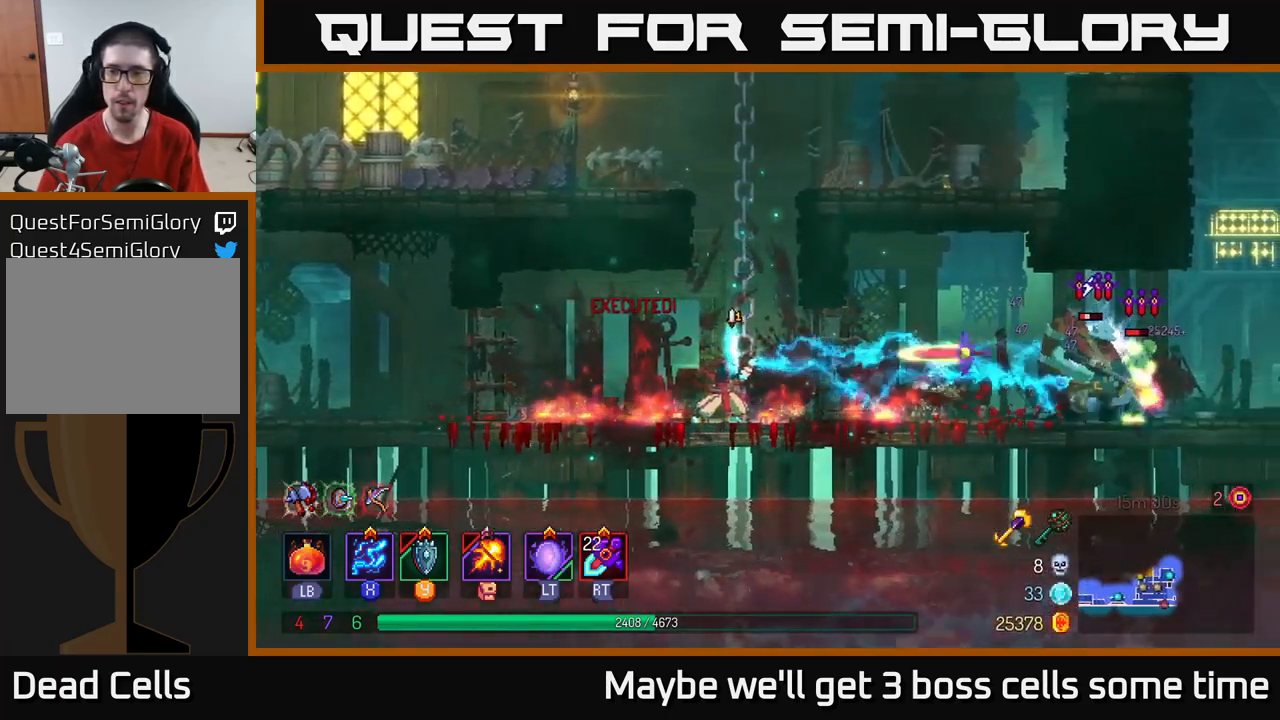
{"buttons": ["X"], "left_stick": "center", "right_stick": "center", "events": []}
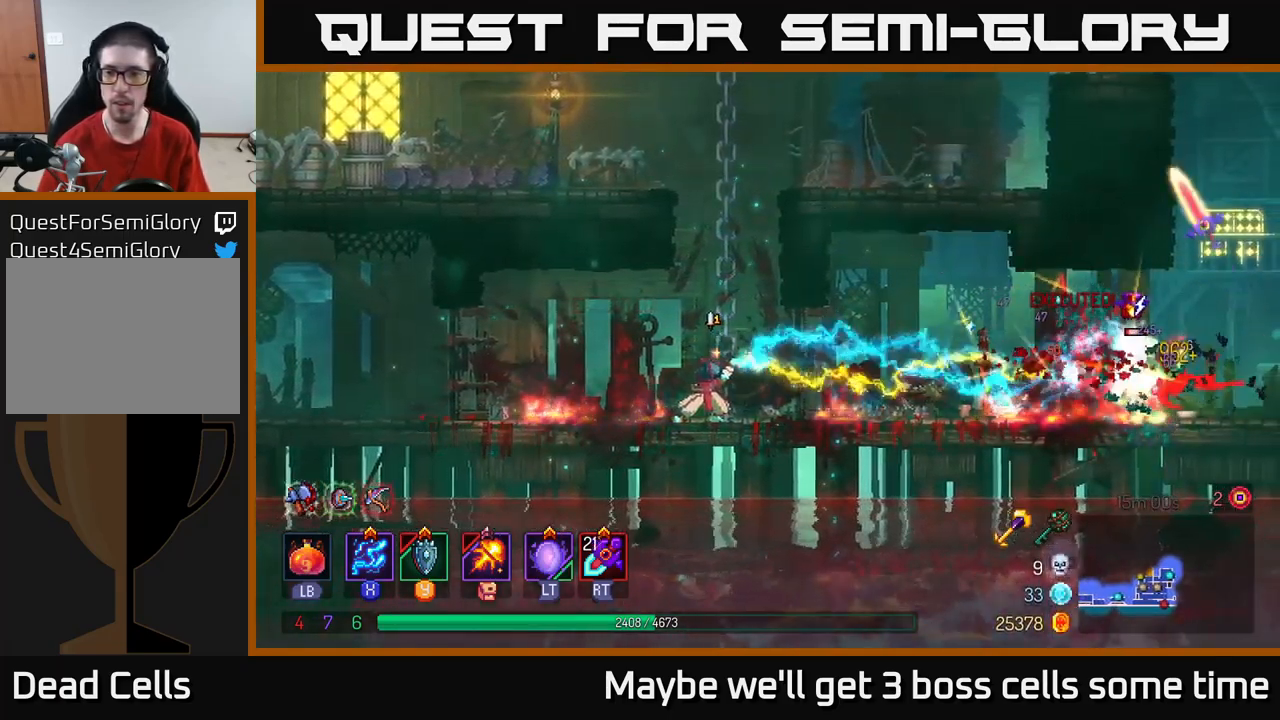
{"buttons": [], "left_stick": "right", "right_stick": "center", "events": [[100, "left_stick", "right"], [500, "X", "up"]]}
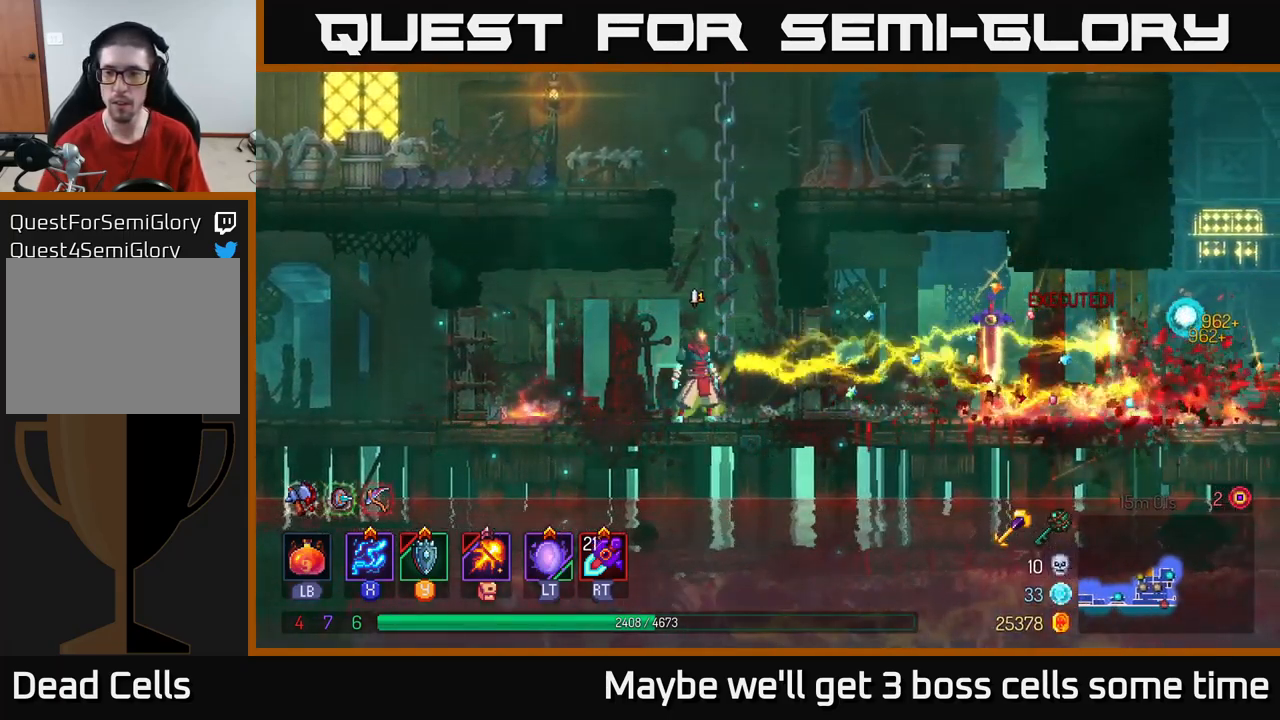
{"buttons": [], "left_stick": "right", "right_stick": "center", "events": [[50, "B", "down"], [183, "B", "up"]]}
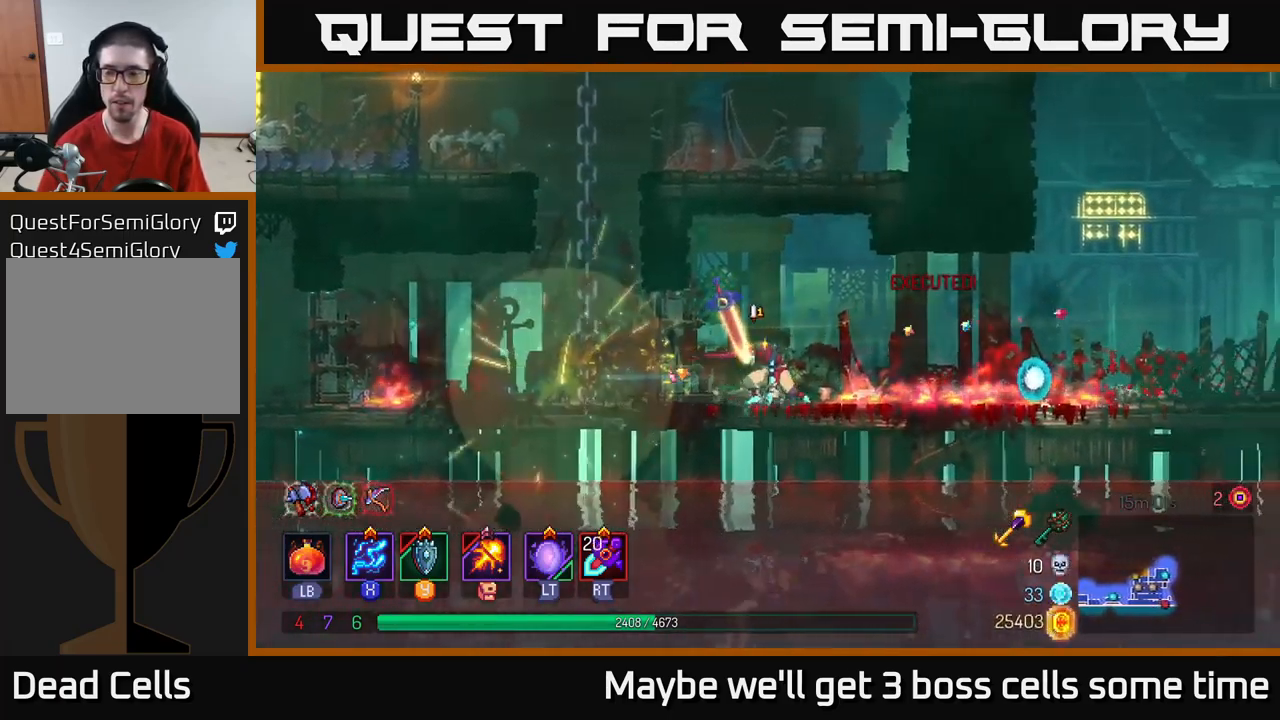
{"buttons": ["A"], "left_stick": "right", "right_stick": "center", "events": [[434, "A", "down"]]}
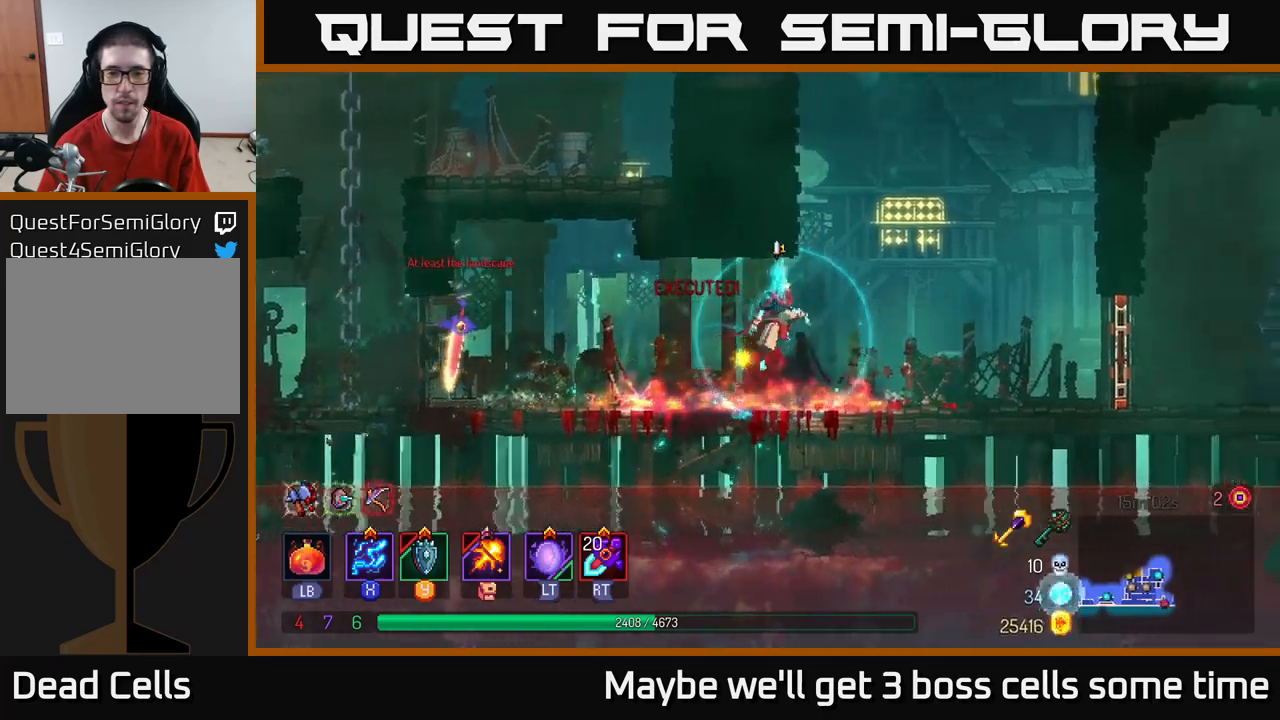
{"buttons": [], "left_stick": "left", "right_stick": "center", "events": [[50, "A", "up"], [117, "left_stick", "left"], [134, "A", "down"], [350, "A", "up"]]}
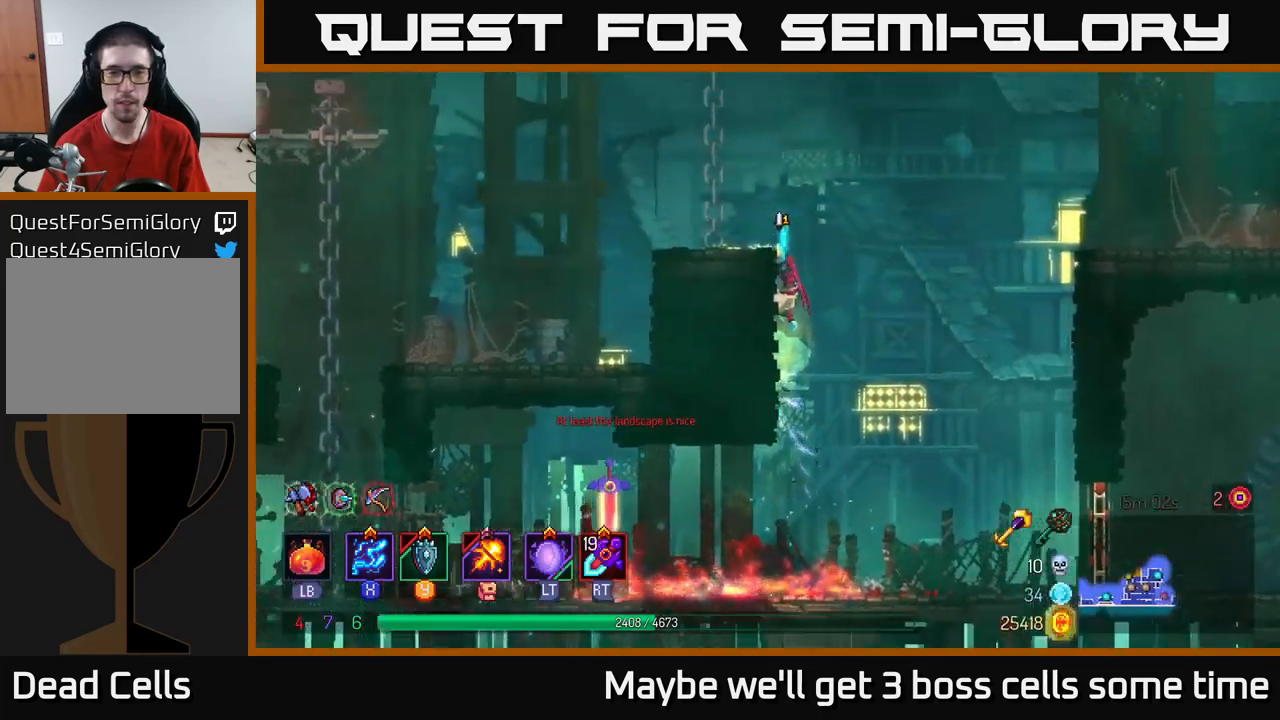
{"buttons": ["A"], "left_stick": "center", "right_stick": "center", "events": [[167, "A", "down"], [234, "A", "up"], [234, "X", "down"], [267, "left_stick", "up-left"], [334, "X", "up"], [400, "A", "down"], [400, "left_stick", "center"]]}
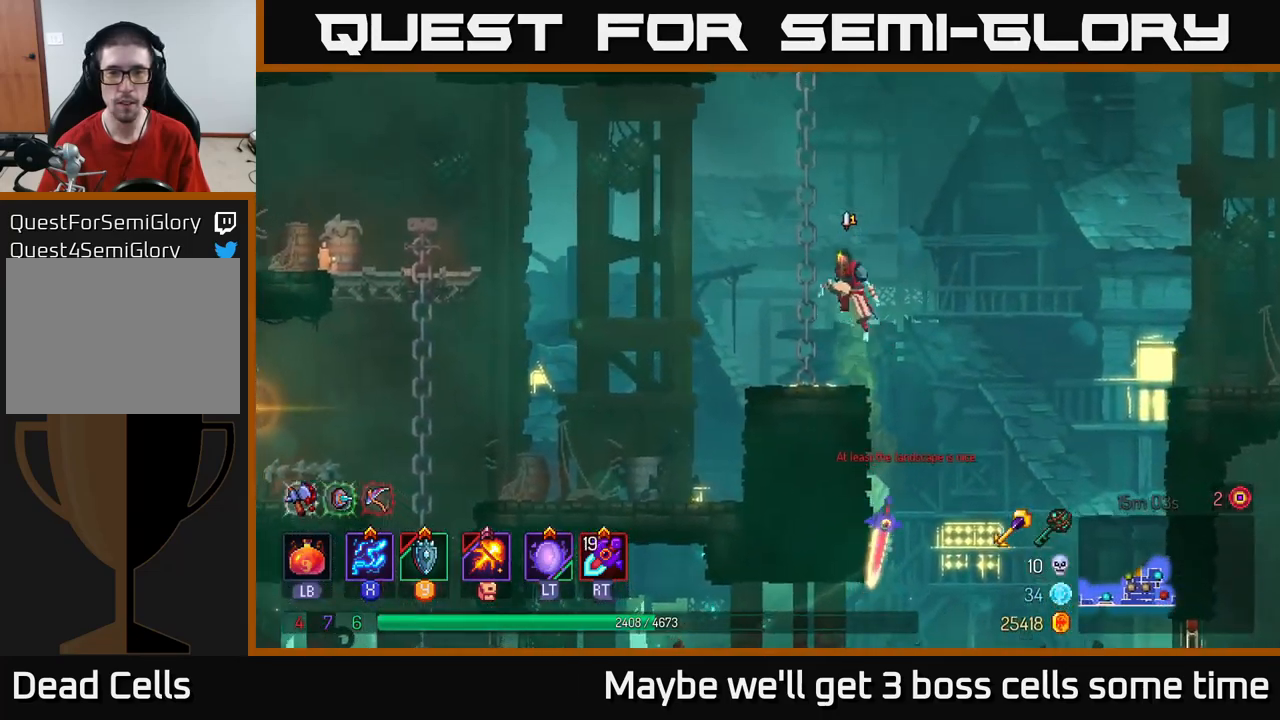
{"buttons": [], "left_stick": "up", "right_stick": "center", "events": [[100, "A", "up"], [100, "left_stick", "up-left"], [267, "left_stick", "up"]]}
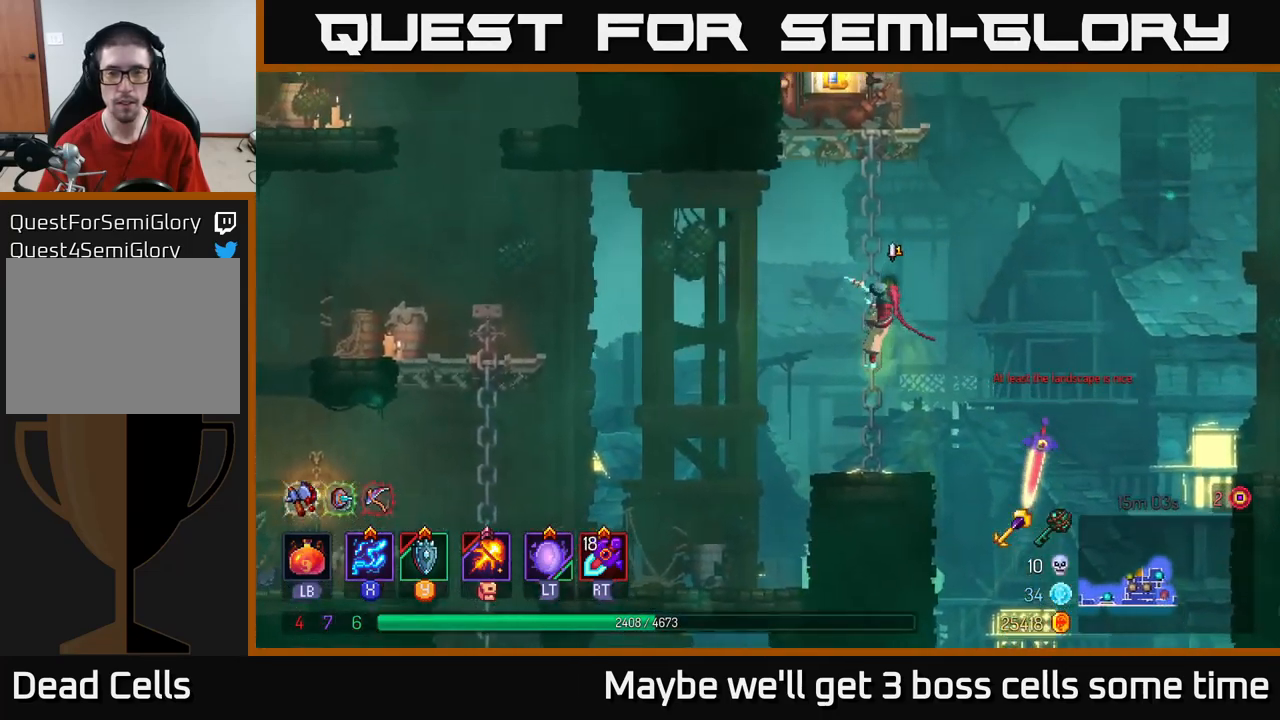
{"buttons": [], "left_stick": "up", "right_stick": "center", "events": [[167, "A", "down"], [267, "A", "up"], [384, "A", "down"], [467, "A", "up"]]}
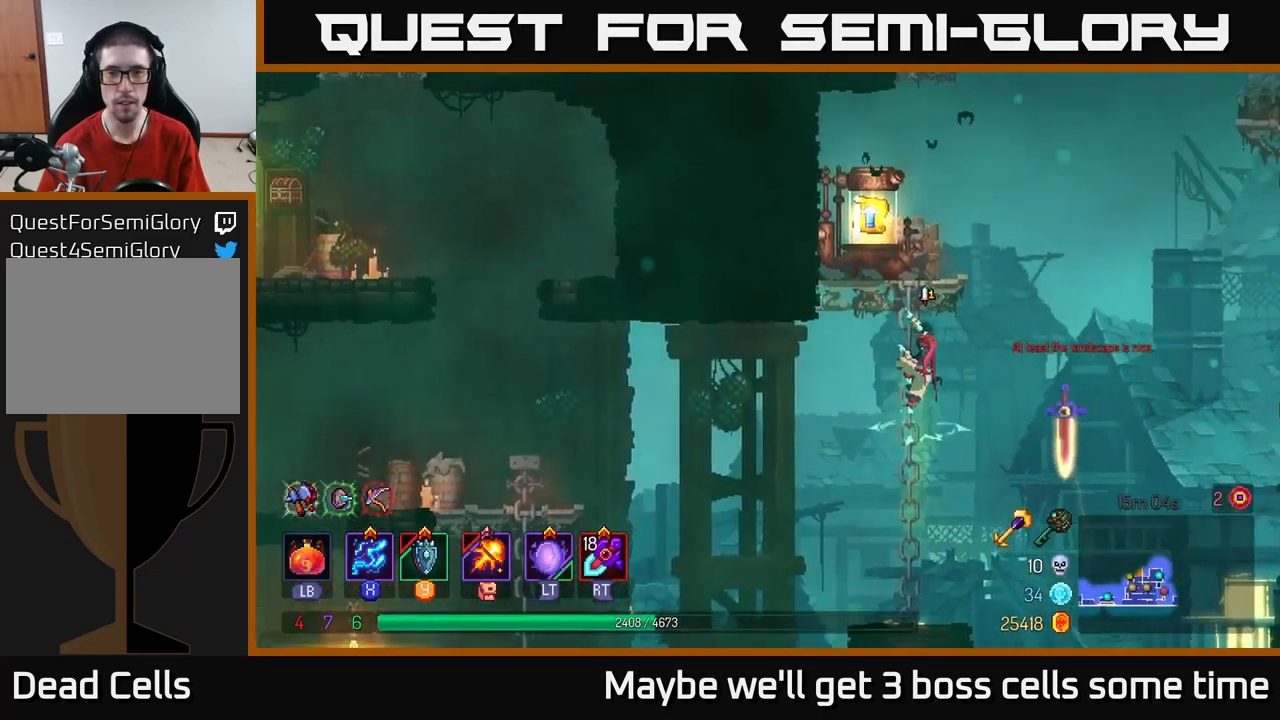
{"buttons": [], "left_stick": "center", "right_stick": "center", "events": [[50, "A", "down"], [167, "A", "up"], [267, "left_stick", "left"], [500, "left_stick", "center"]]}
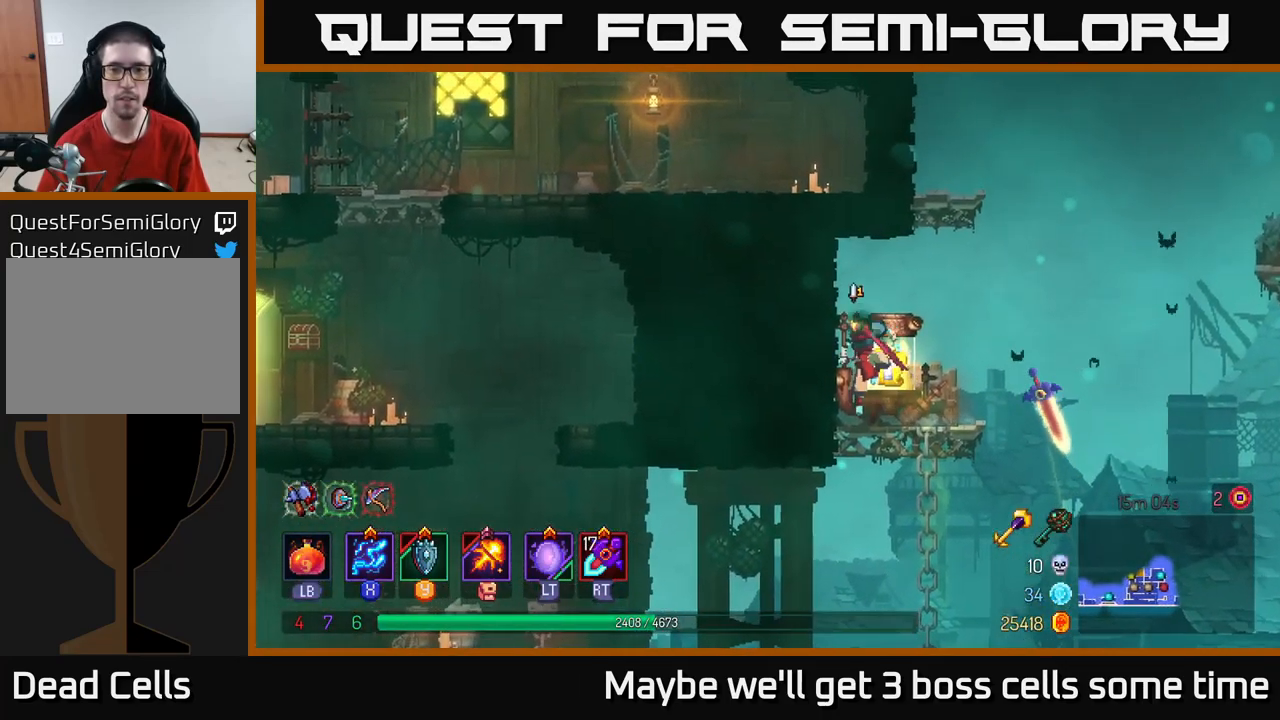
{"buttons": [], "left_stick": "center", "right_stick": "center", "events": [[17, "R1", "down"], [134, "R1", "up"]]}
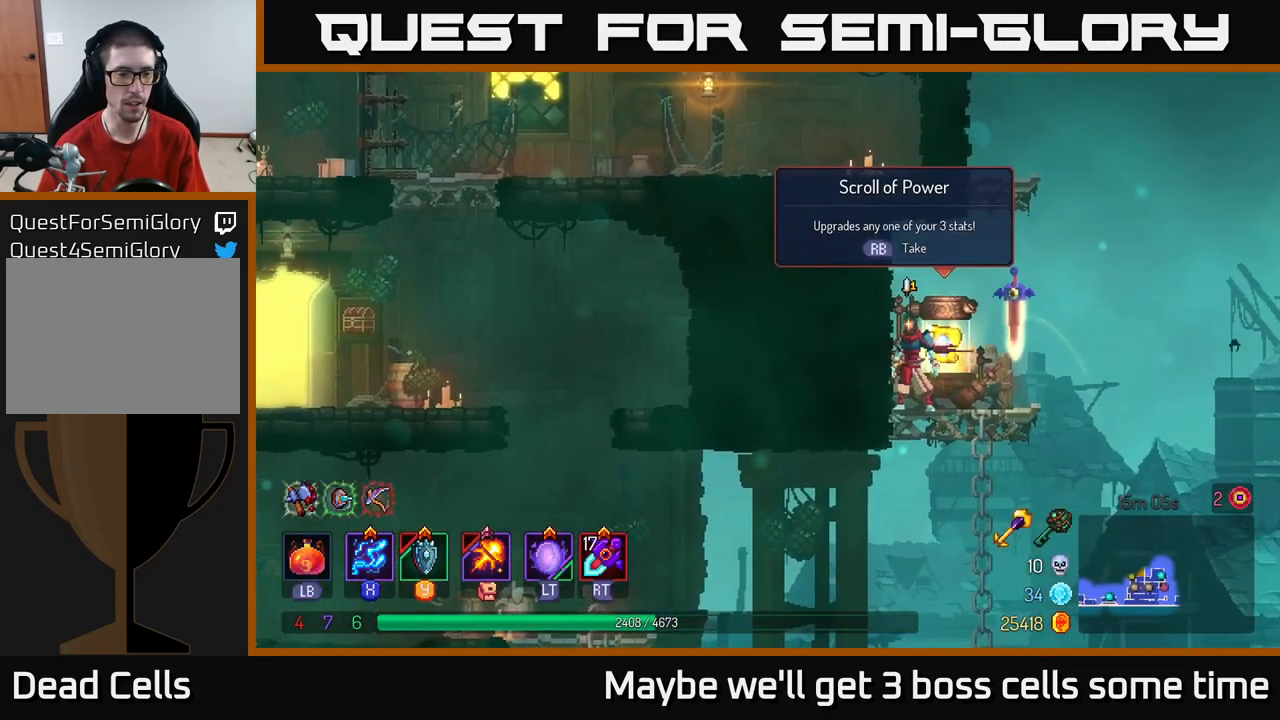
{"buttons": [], "left_stick": "center", "right_stick": "center", "events": [[34, "R1", "down"], [134, "R1", "up"]]}
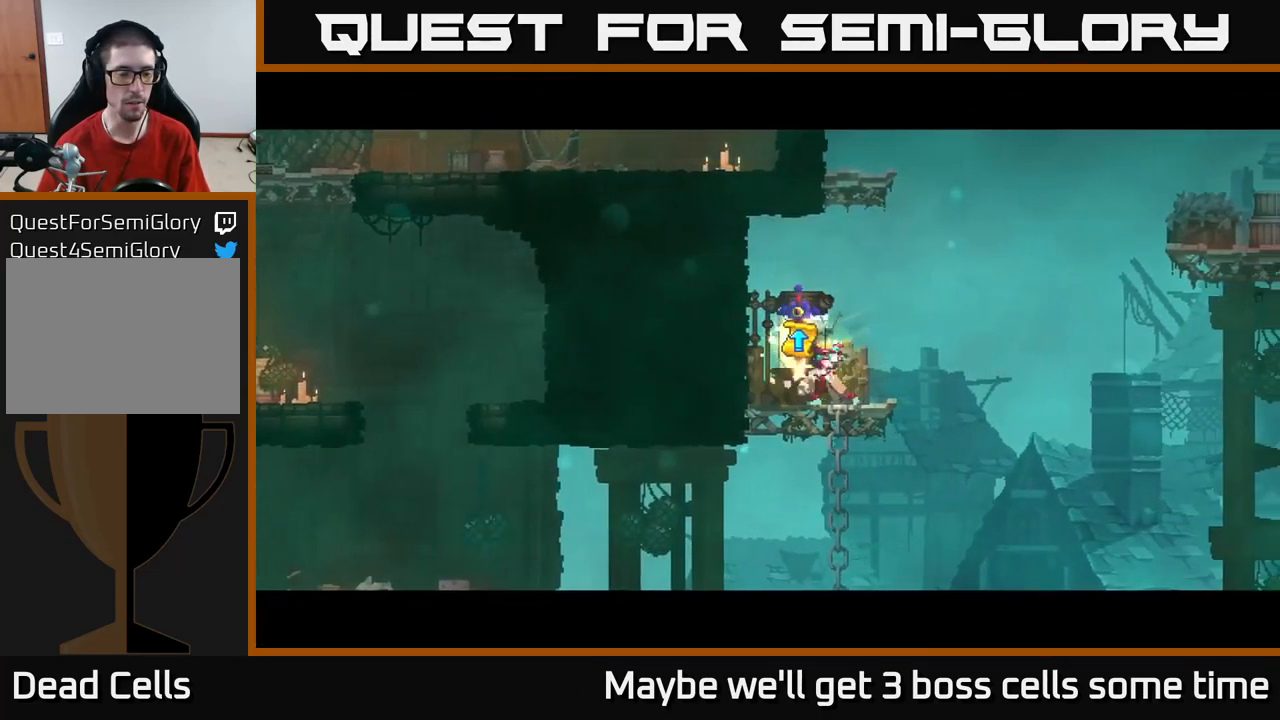
{"buttons": [], "left_stick": "center", "right_stick": "center", "events": []}
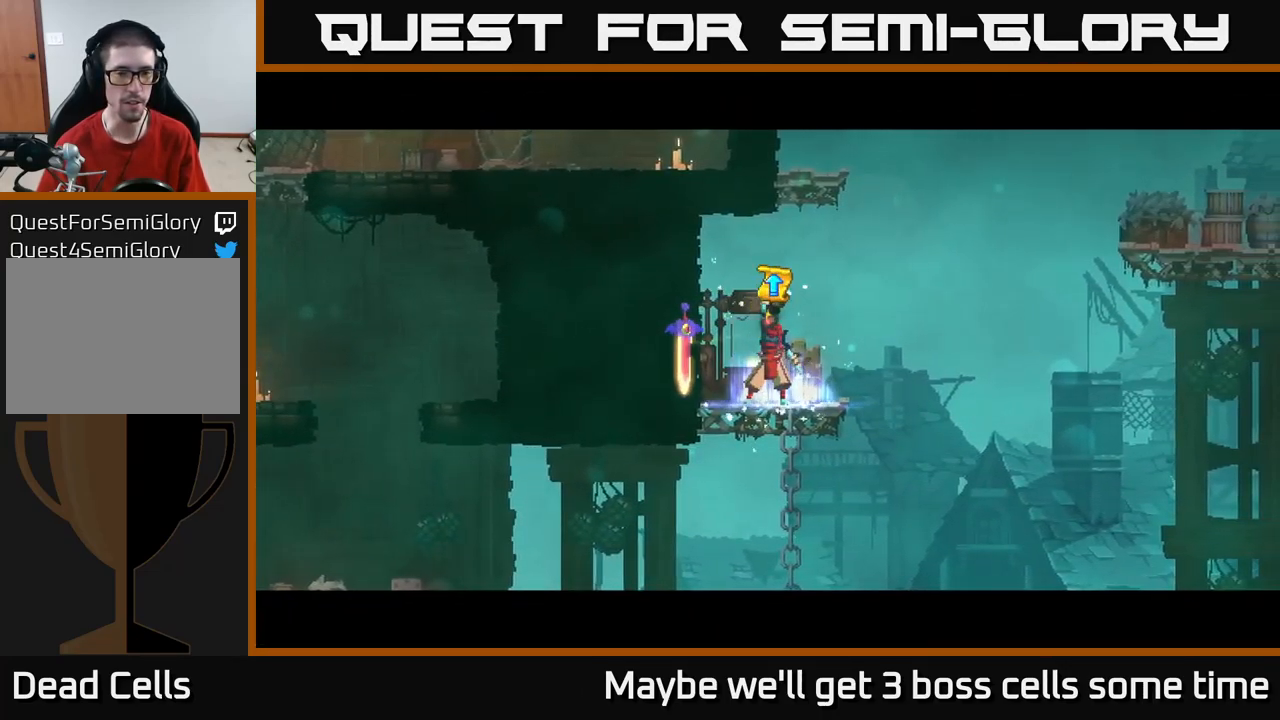
{"buttons": [], "left_stick": "center", "right_stick": "center", "events": []}
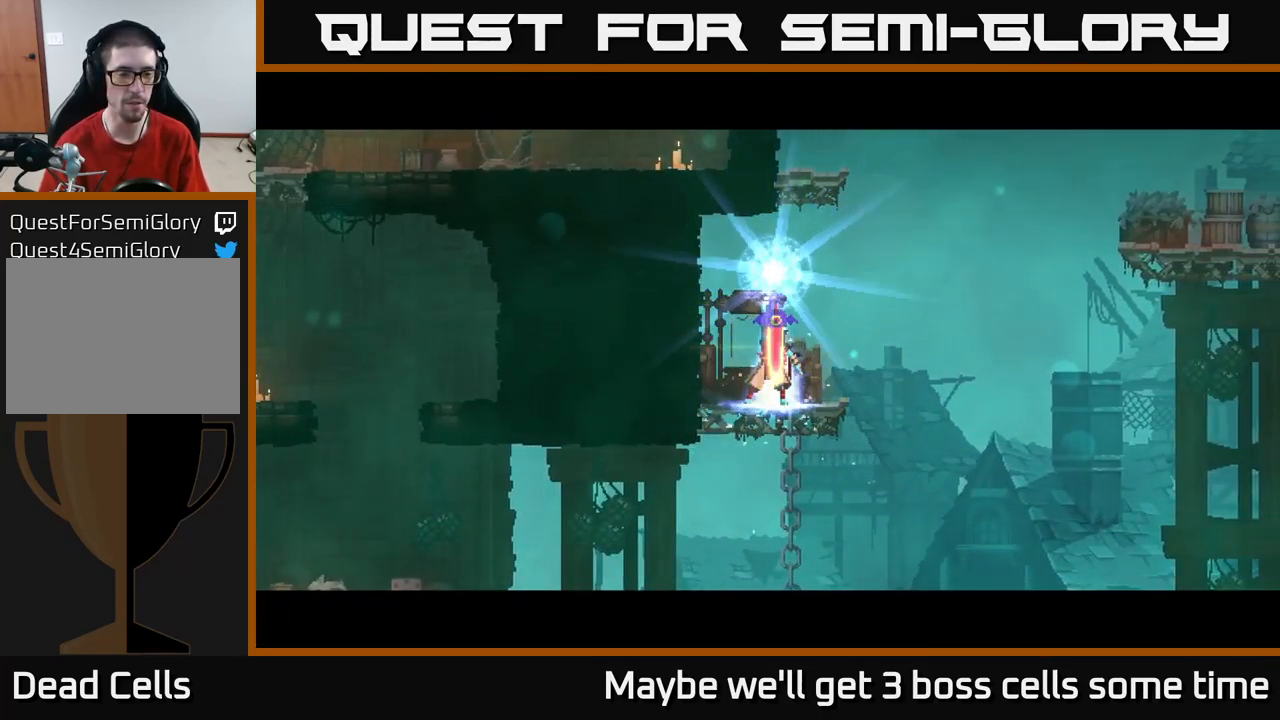
{"buttons": [], "left_stick": "center", "right_stick": "center", "events": []}
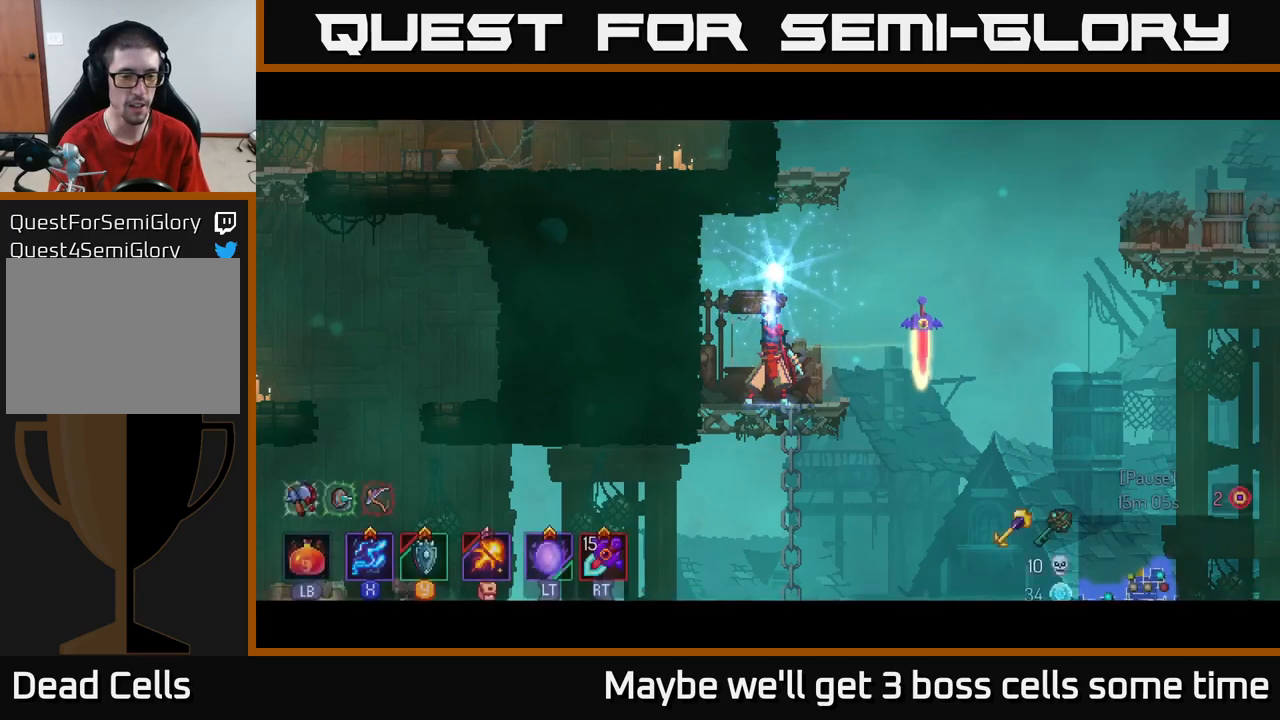
{"buttons": [], "left_stick": "center", "right_stick": "center", "events": []}
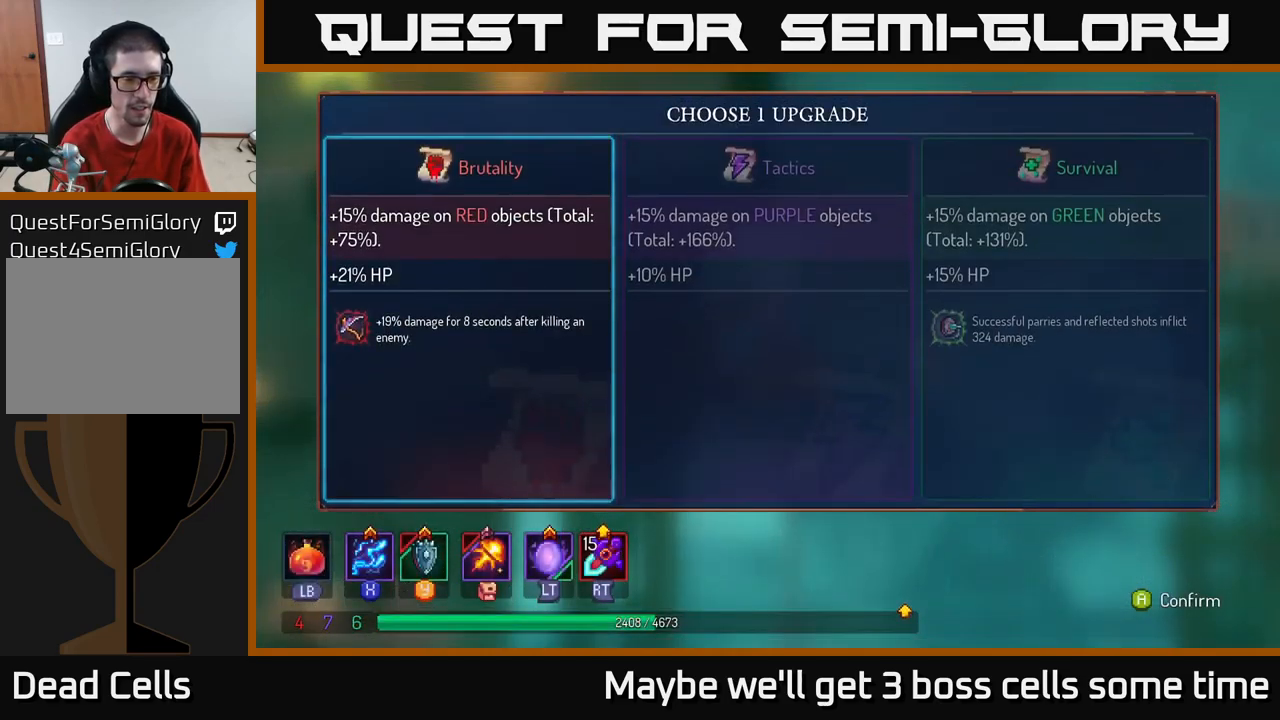
{"buttons": [], "left_stick": "center", "right_stick": "center", "events": []}